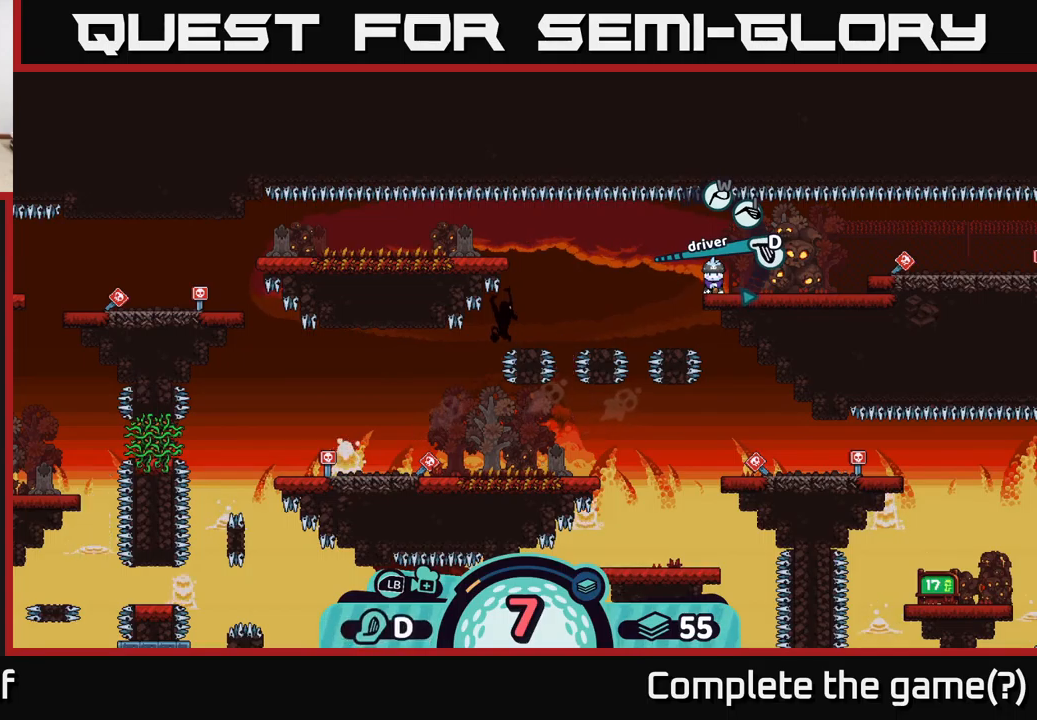
Gameplay with a controller (Xbox layout); each line is a JSON object with the inputs held at the frame after it. "events" lists button and stick changes between this image and that frame as [ms after this image, input, new state], when the widget could be followed in between.
{"buttons": [], "left_stick": "center", "right_stick": "center", "events": []}
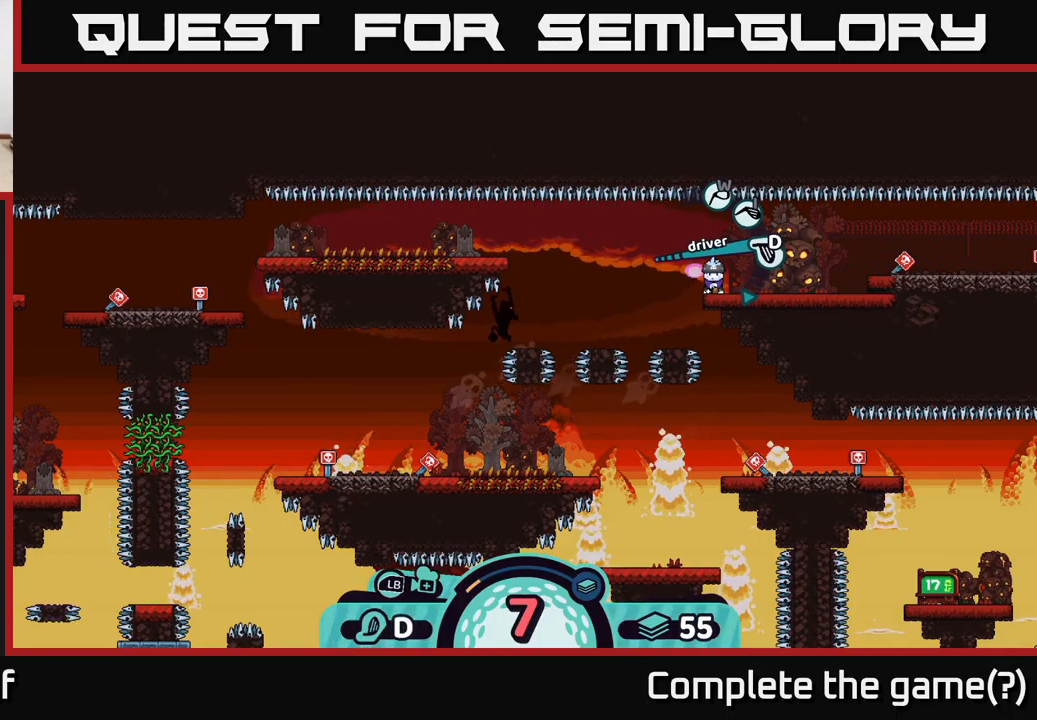
{"buttons": [], "left_stick": "center", "right_stick": "center", "events": []}
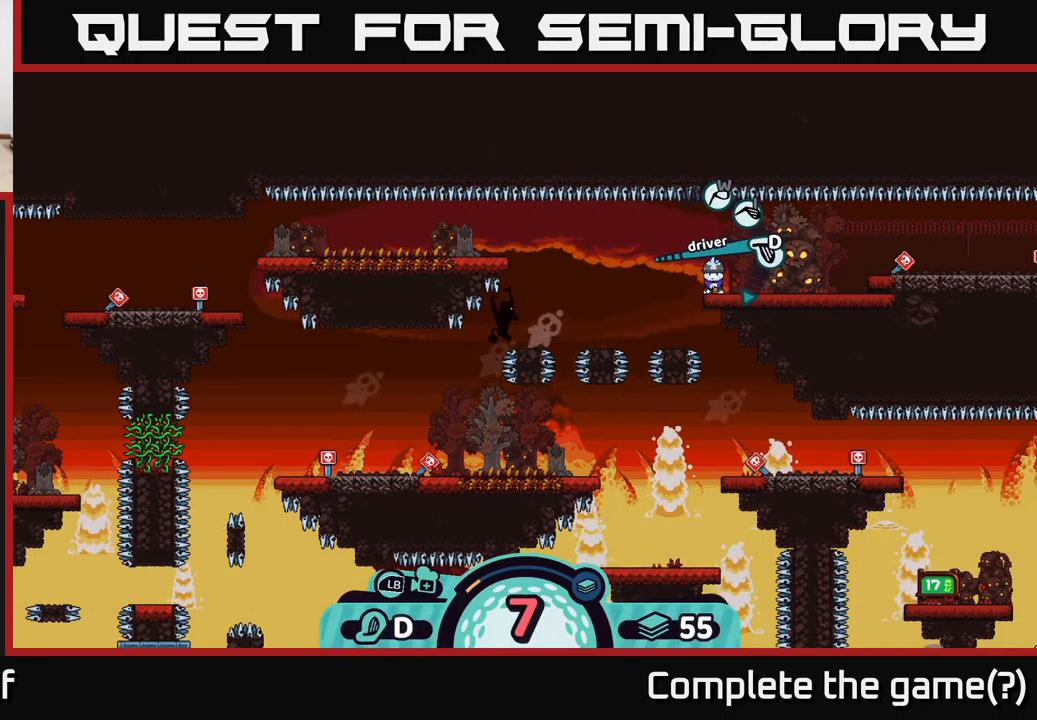
{"buttons": ["R2"], "left_stick": "center", "right_stick": "center", "events": [[50, "R2", "down"]]}
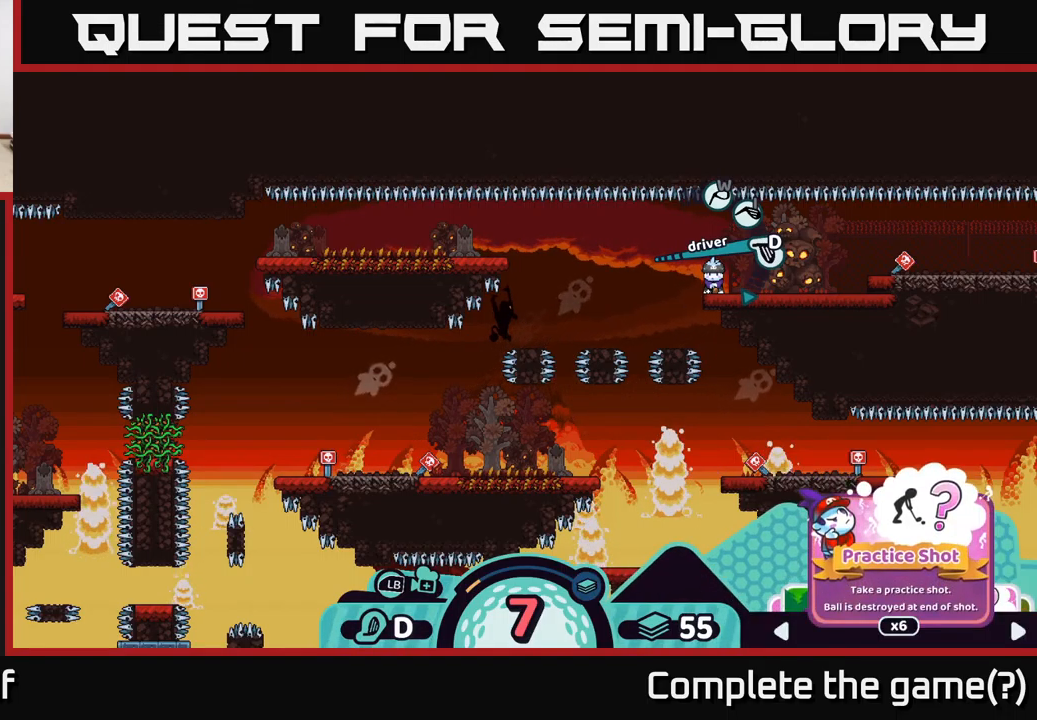
{"buttons": ["R2"], "left_stick": "center", "right_stick": "center", "events": [[234, "left_stick", "right"], [417, "left_stick", "center"]]}
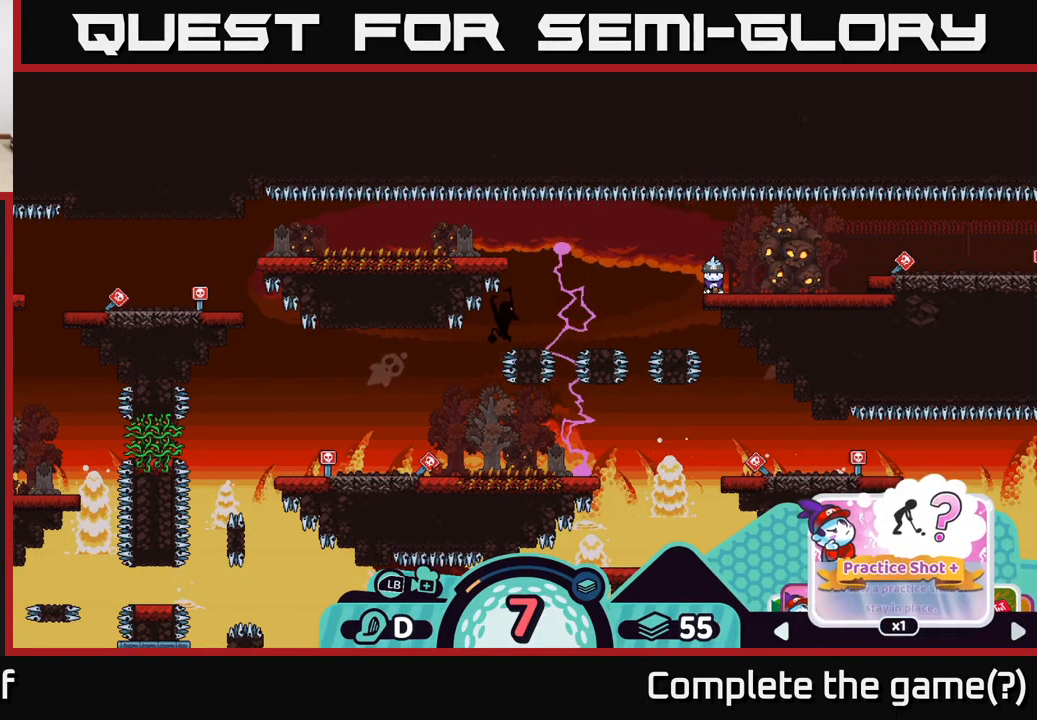
{"buttons": ["R2"], "left_stick": "right", "right_stick": "center", "events": [[34, "left_stick", "right"], [167, "left_stick", "center"], [234, "left_stick", "right"], [400, "left_stick", "center"], [484, "left_stick", "right"]]}
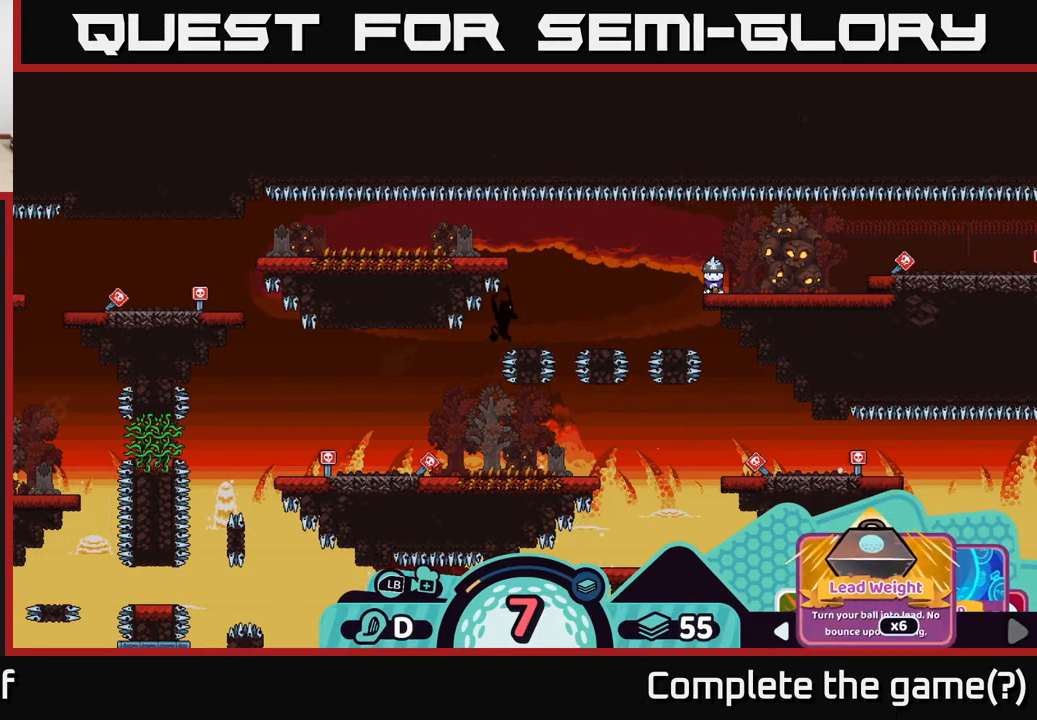
{"buttons": ["R2"], "left_stick": "left", "right_stick": "center", "events": [[100, "left_stick", "center"], [184, "left_stick", "right"], [334, "left_stick", "center"], [384, "left_stick", "left"]]}
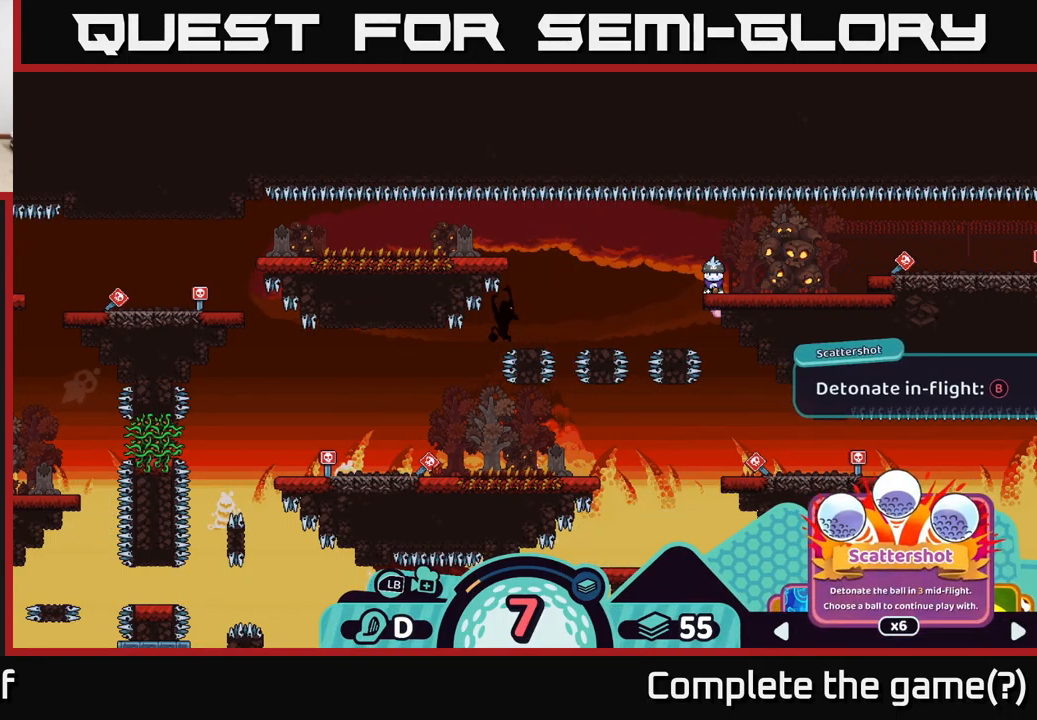
{"buttons": ["R2"], "left_stick": "left", "right_stick": "center", "events": [[34, "left_stick", "center"], [84, "left_stick", "left"], [284, "left_stick", "center"], [367, "left_stick", "left"]]}
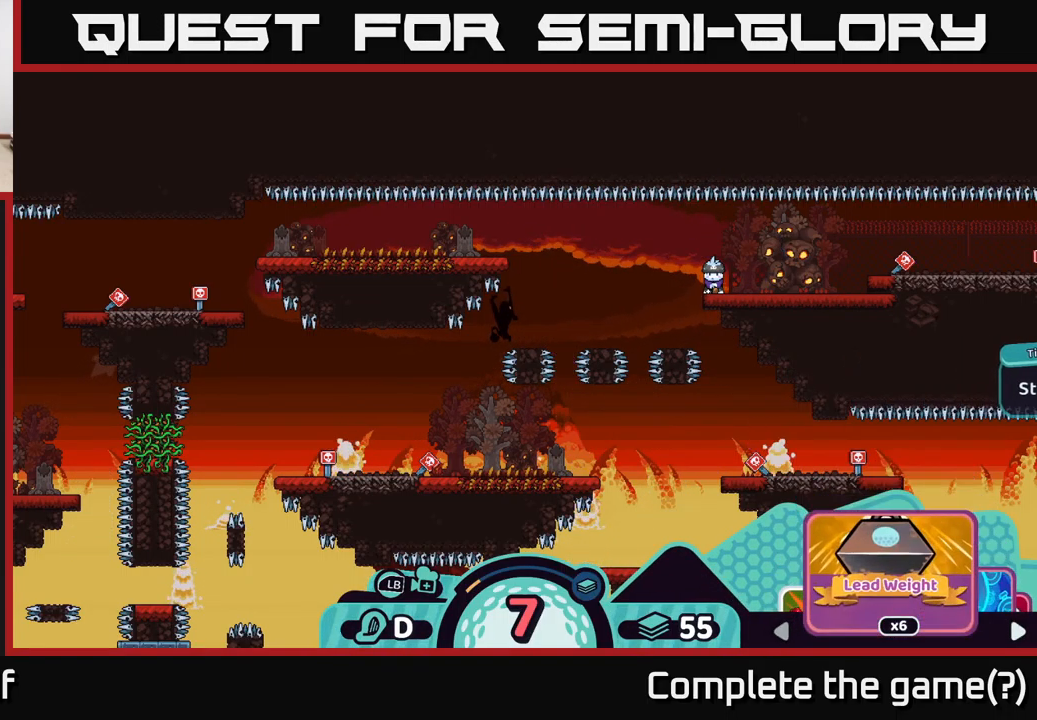
{"buttons": ["R2"], "left_stick": "center", "right_stick": "center", "events": [[100, "left_stick", "center"]]}
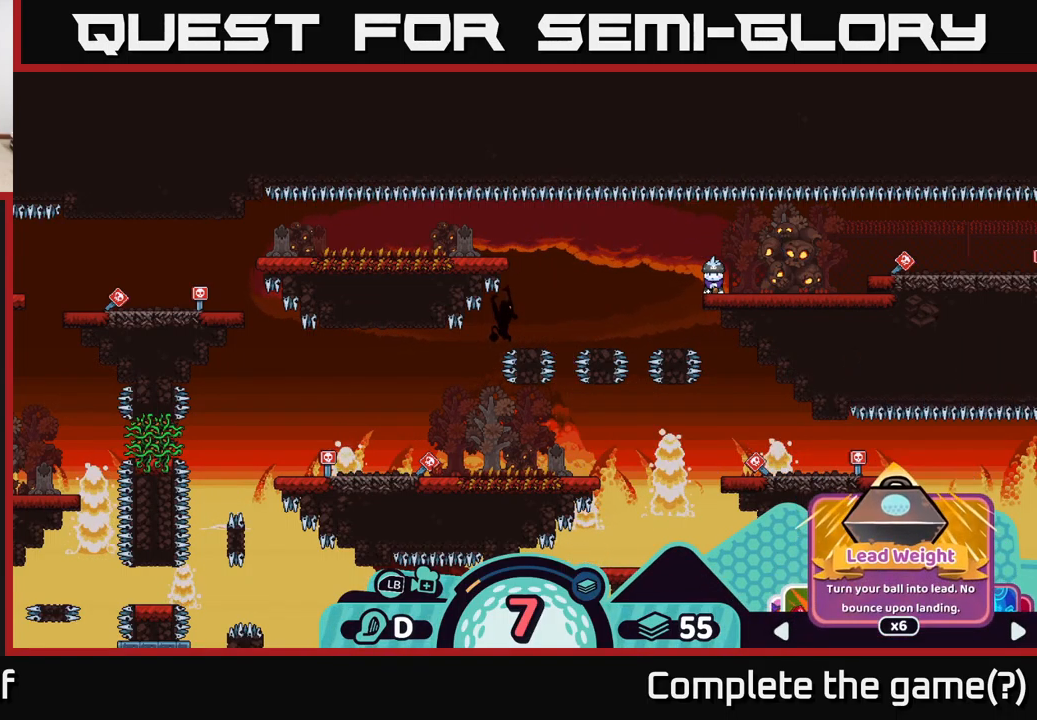
{"buttons": ["R2"], "left_stick": "center", "right_stick": "center", "events": []}
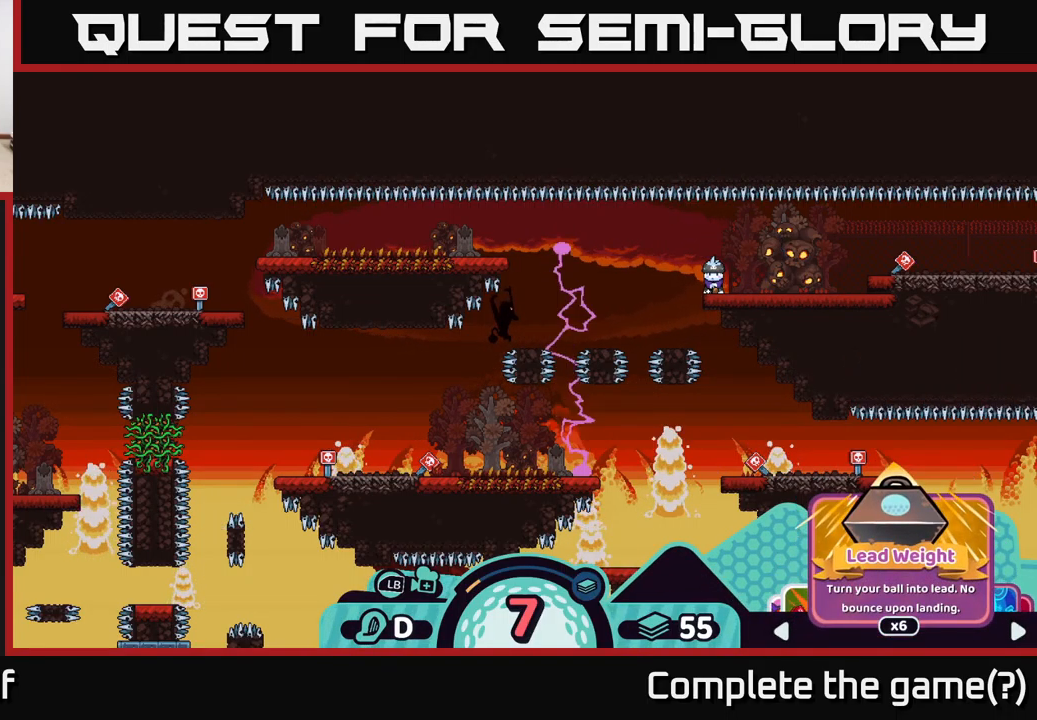
{"buttons": ["R2"], "left_stick": "center", "right_stick": "center", "events": []}
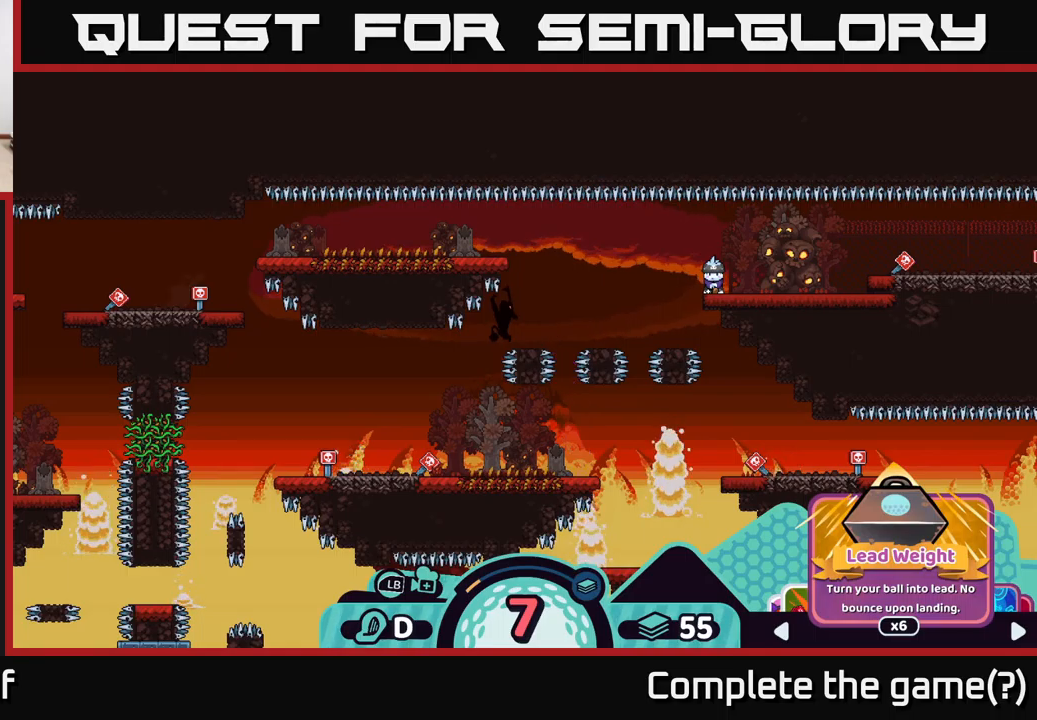
{"buttons": ["R2"], "left_stick": "center", "right_stick": "center", "events": []}
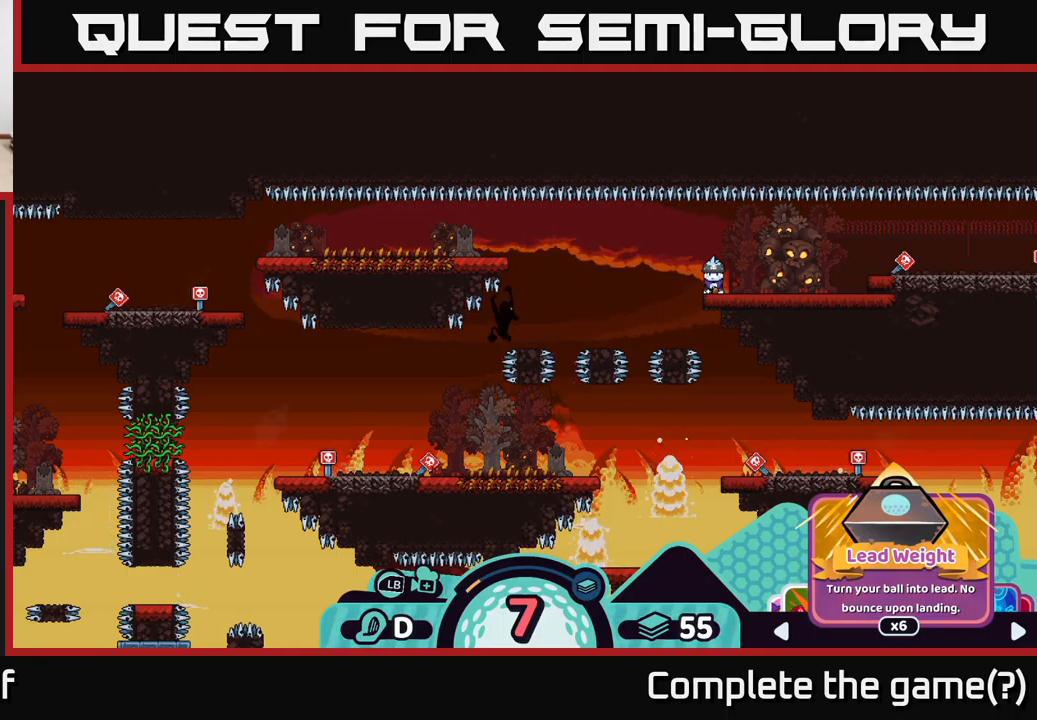
{"buttons": ["R2"], "left_stick": "center", "right_stick": "center", "events": [[150, "A", "down"], [217, "A", "up"]]}
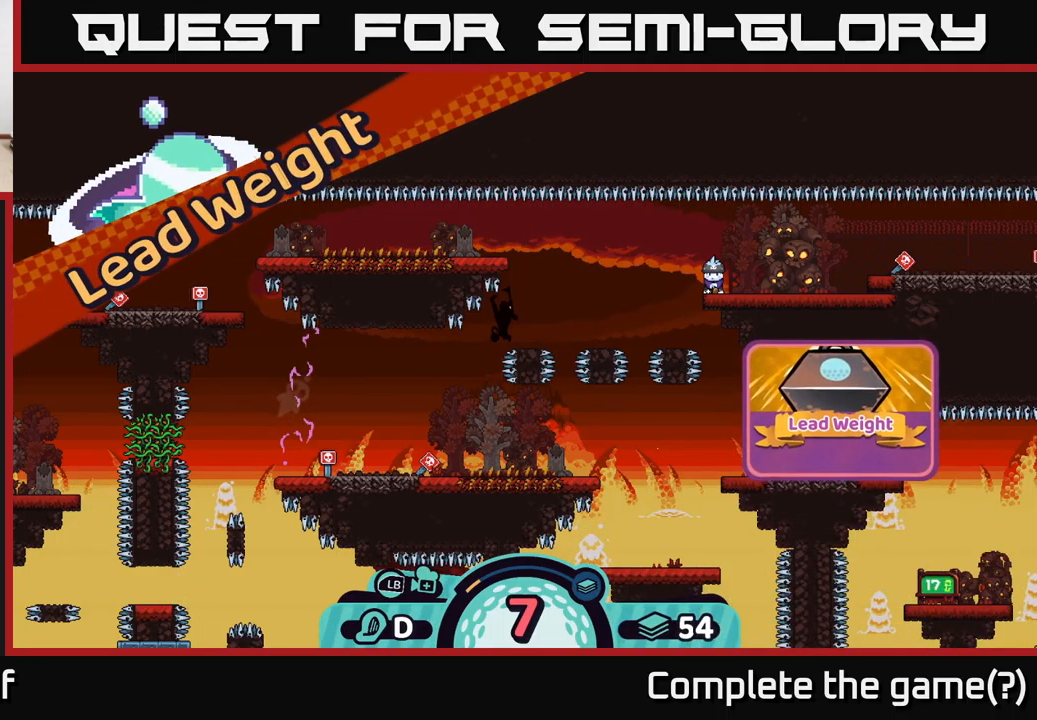
{"buttons": [], "left_stick": "left", "right_stick": "center", "events": [[167, "left_stick", "left"], [217, "R2", "up"]]}
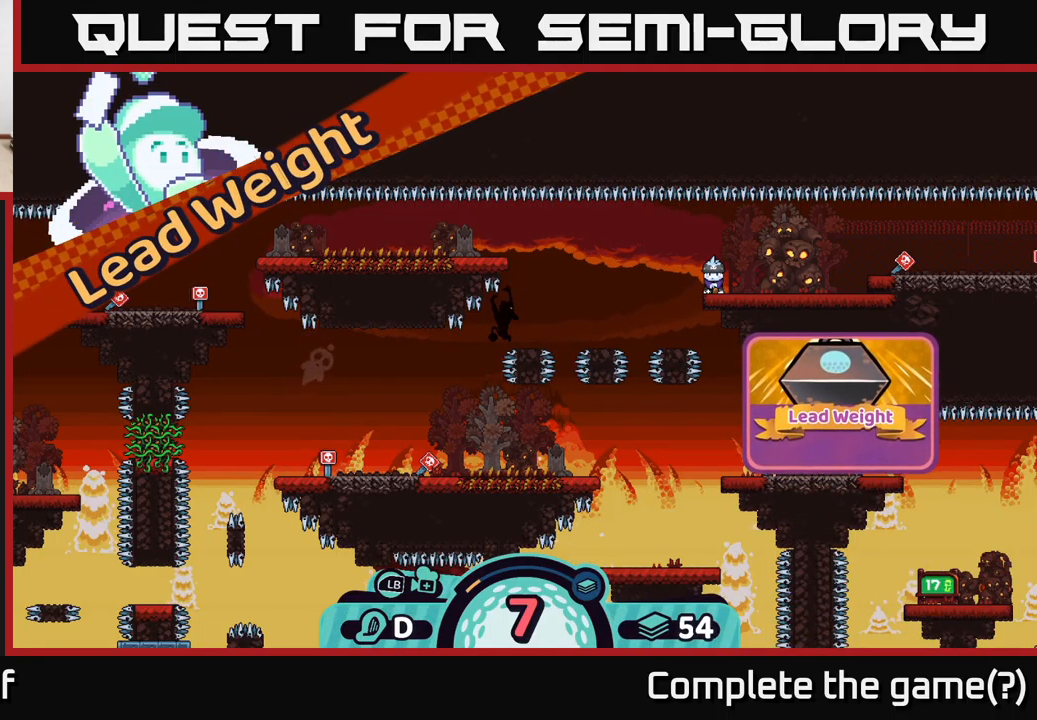
{"buttons": [], "left_stick": "left", "right_stick": "center", "events": [[67, "left_stick", "center"], [67, "right_stick", "left"], [334, "right_stick", "center"], [417, "left_stick", "left"]]}
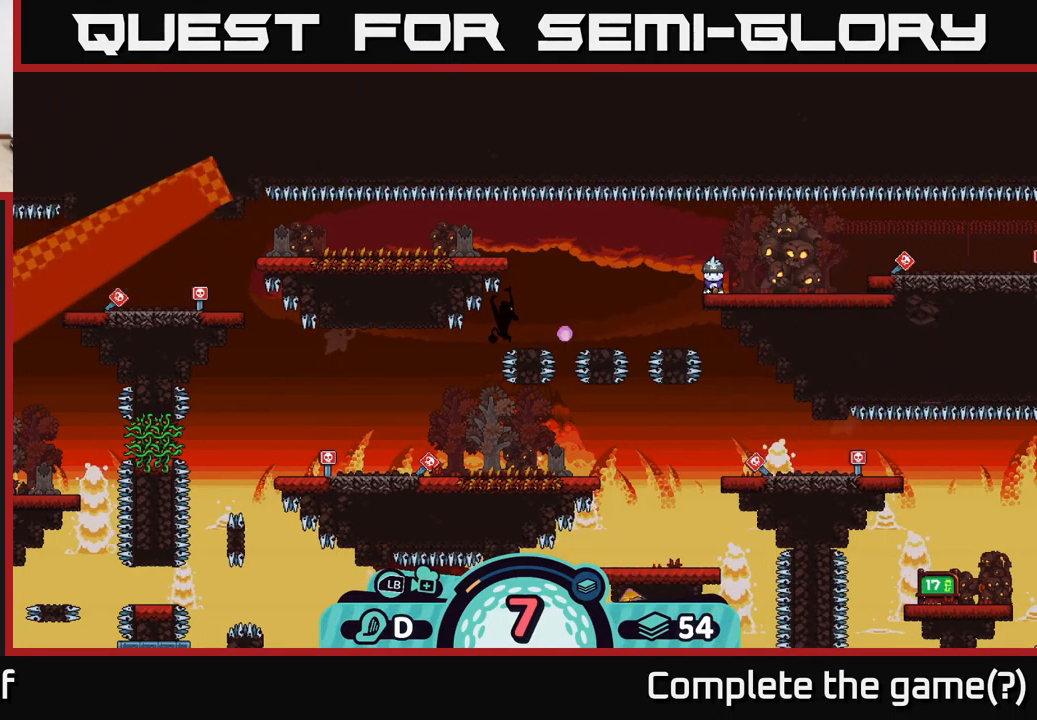
{"buttons": [], "left_stick": "left", "right_stick": "center", "events": [[150, "left_stick", "center"], [217, "left_stick", "left"], [417, "left_stick", "center"], [500, "left_stick", "left"]]}
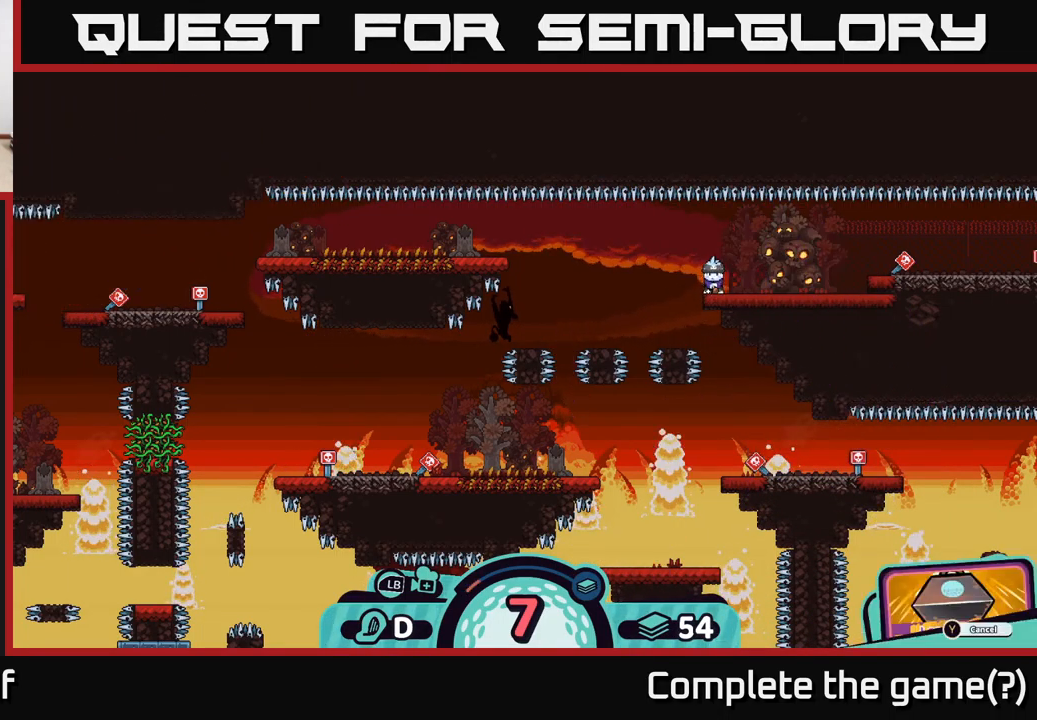
{"buttons": [], "left_stick": "center", "right_stick": "center", "events": [[200, "left_stick", "center"]]}
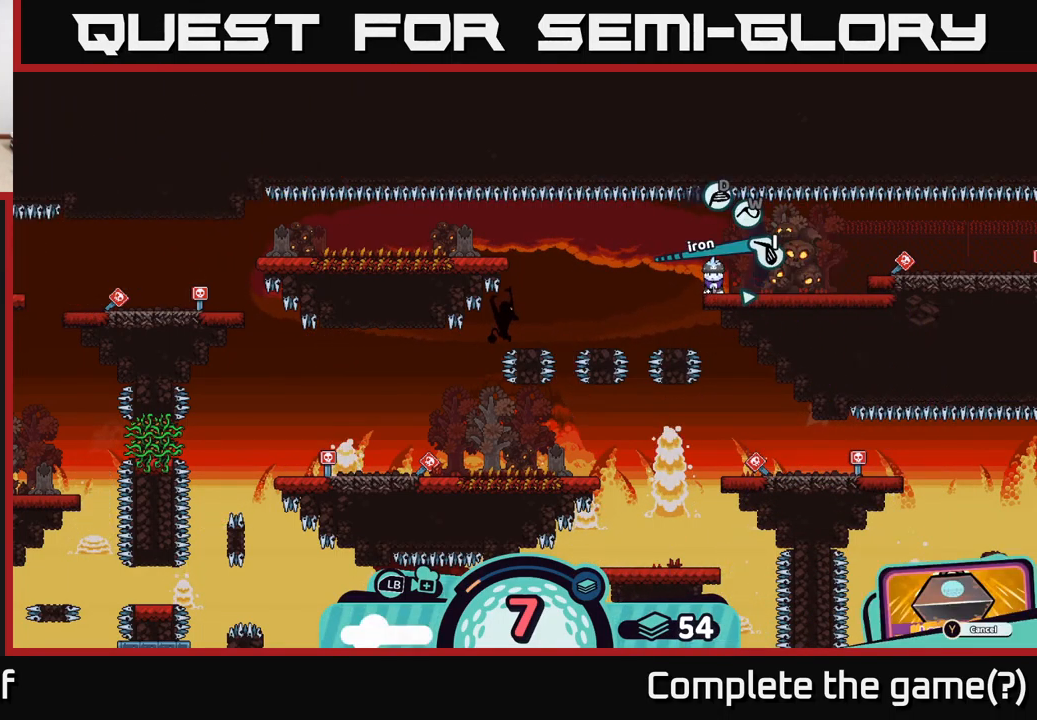
{"buttons": [], "left_stick": "center", "right_stick": "center", "events": [[50, "X", "down"], [100, "X", "up"], [434, "X", "down"], [500, "X", "up"]]}
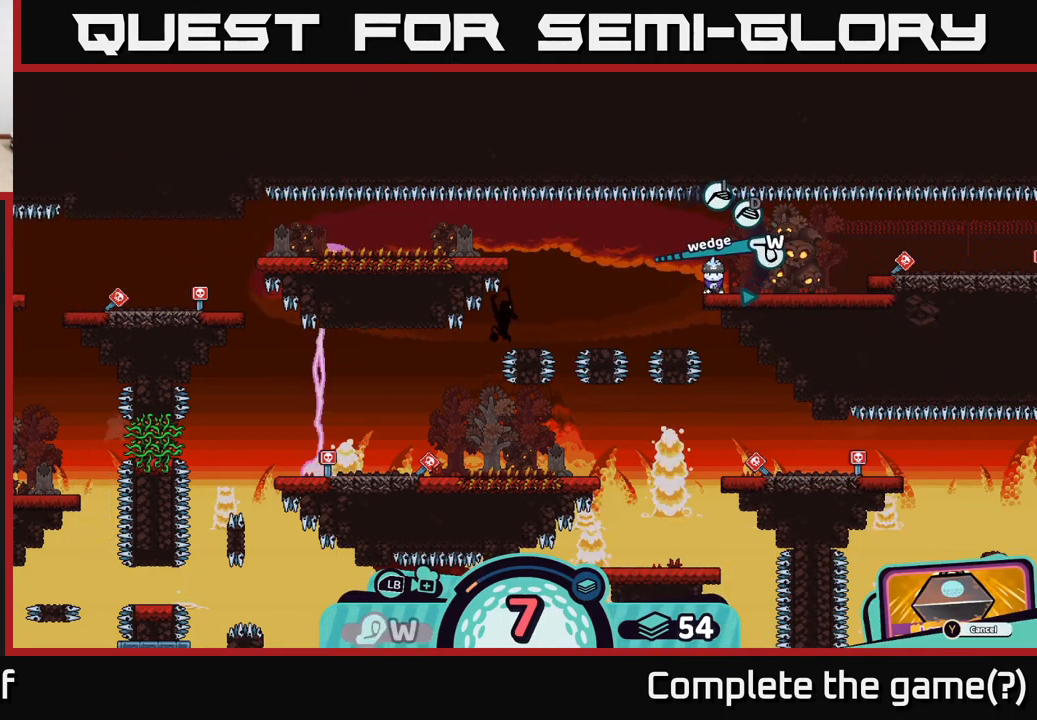
{"buttons": [], "left_stick": "left", "right_stick": "center", "events": [[100, "X", "down"], [167, "X", "up"], [300, "left_stick", "left"]]}
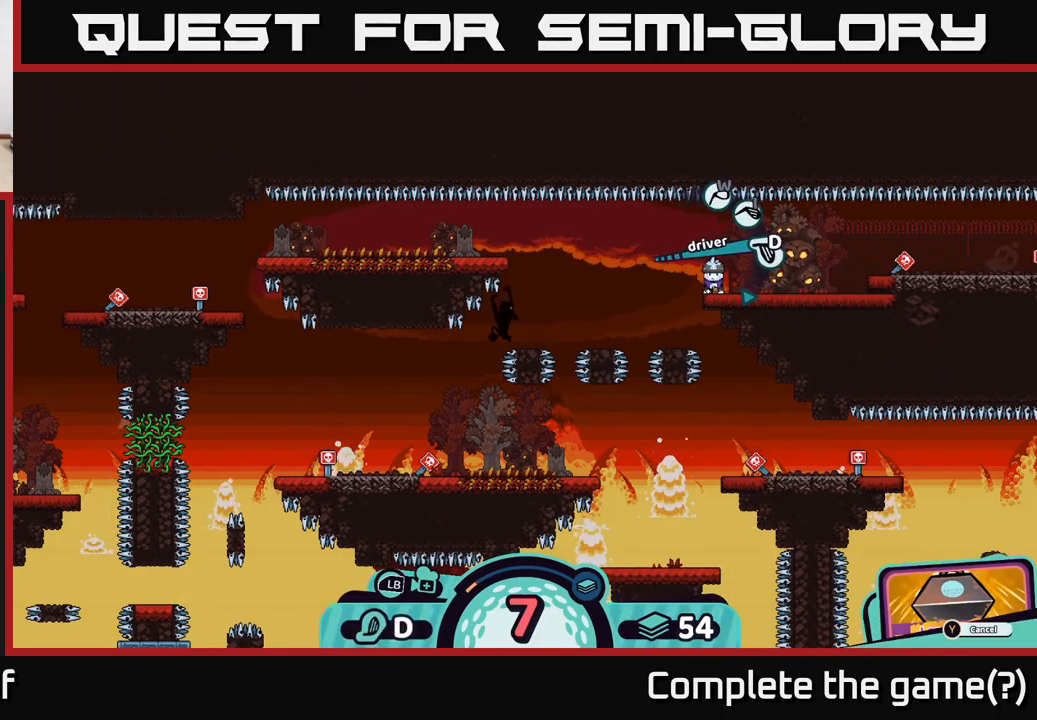
{"buttons": [], "left_stick": "center", "right_stick": "center", "events": [[34, "left_stick", "center"], [284, "A", "down"], [367, "A", "up"]]}
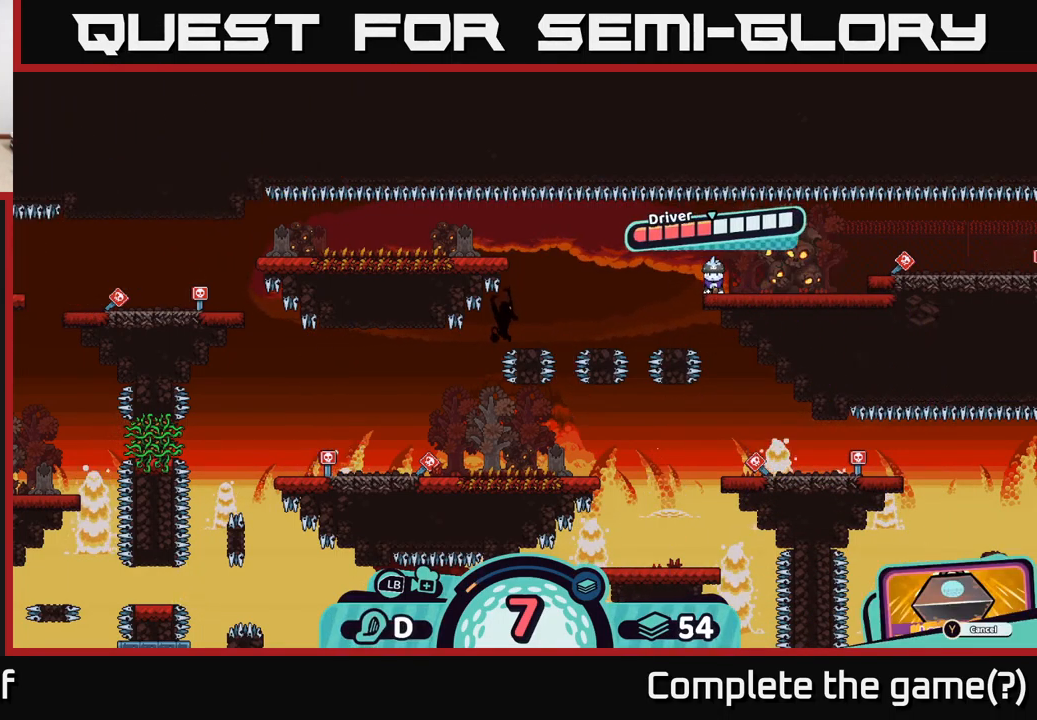
{"buttons": ["A"], "left_stick": "center", "right_stick": "center", "events": [[417, "A", "down"]]}
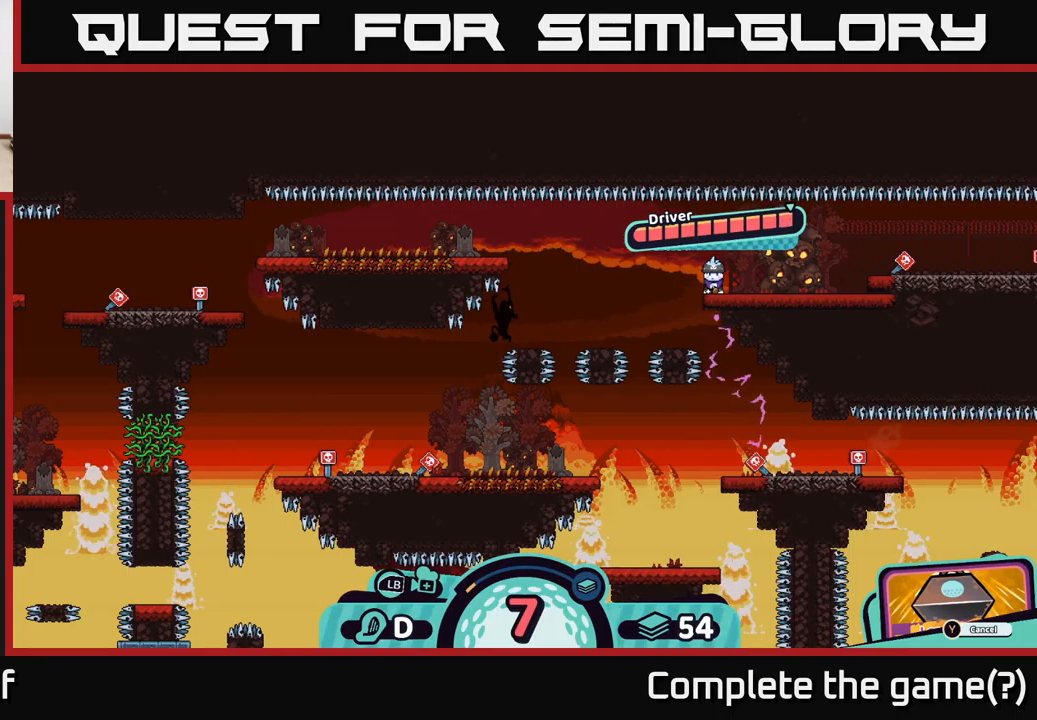
{"buttons": [], "left_stick": "center", "right_stick": "center", "events": [[183, "A", "up"]]}
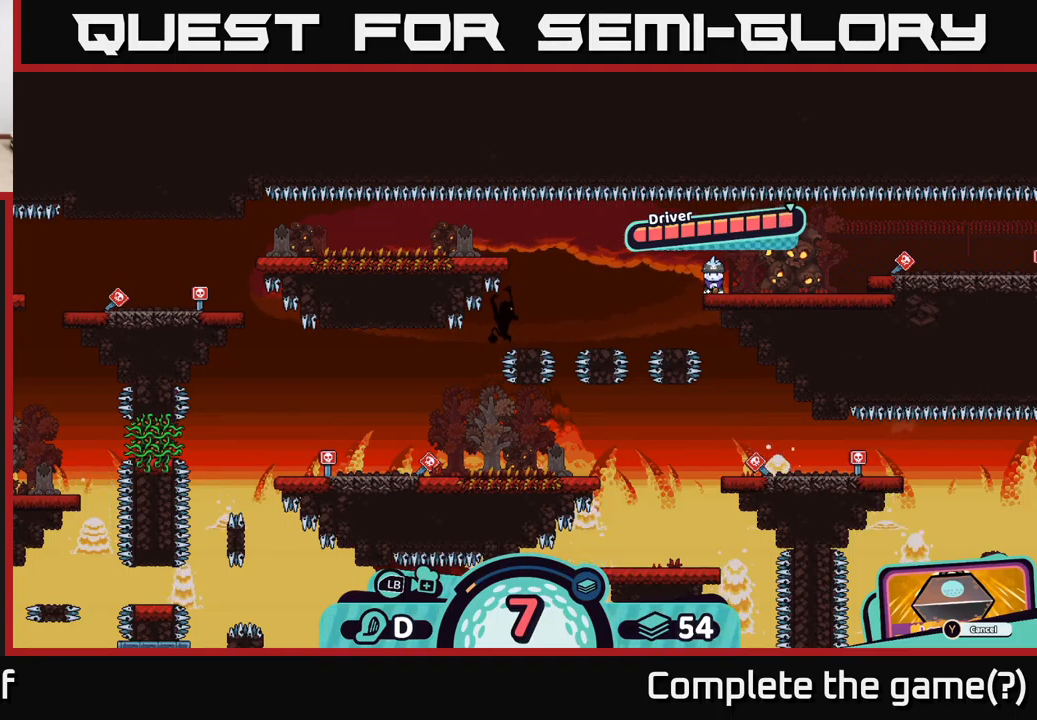
{"buttons": [], "left_stick": "center", "right_stick": "center", "events": []}
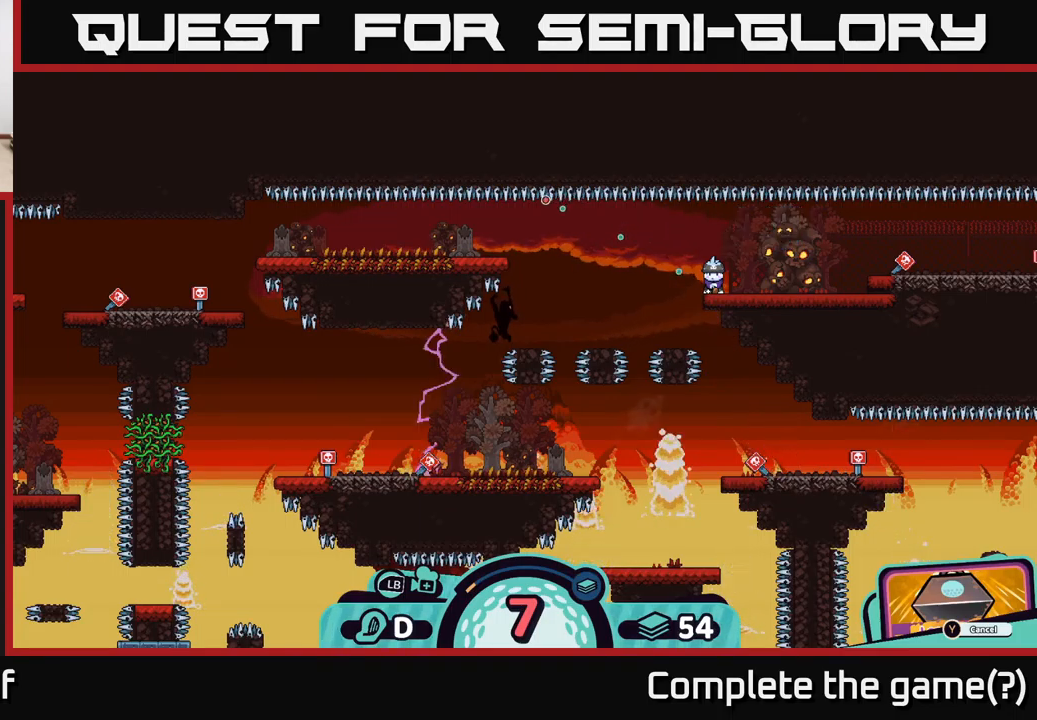
{"buttons": [], "left_stick": "center", "right_stick": "center", "events": []}
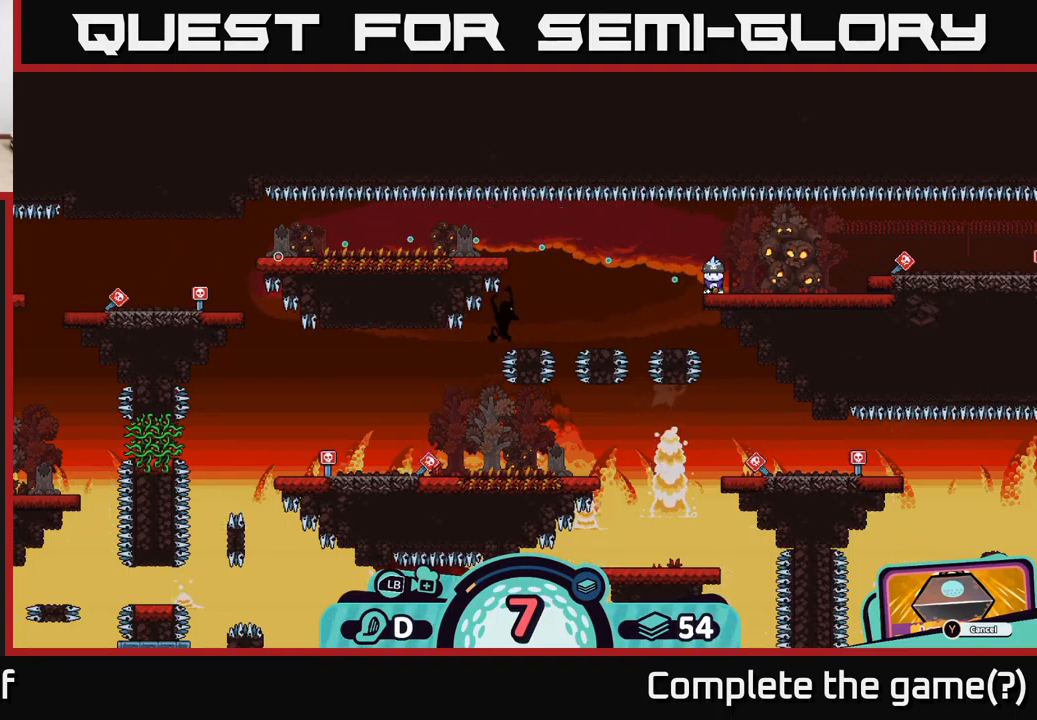
{"buttons": [], "left_stick": "center", "right_stick": "center", "events": []}
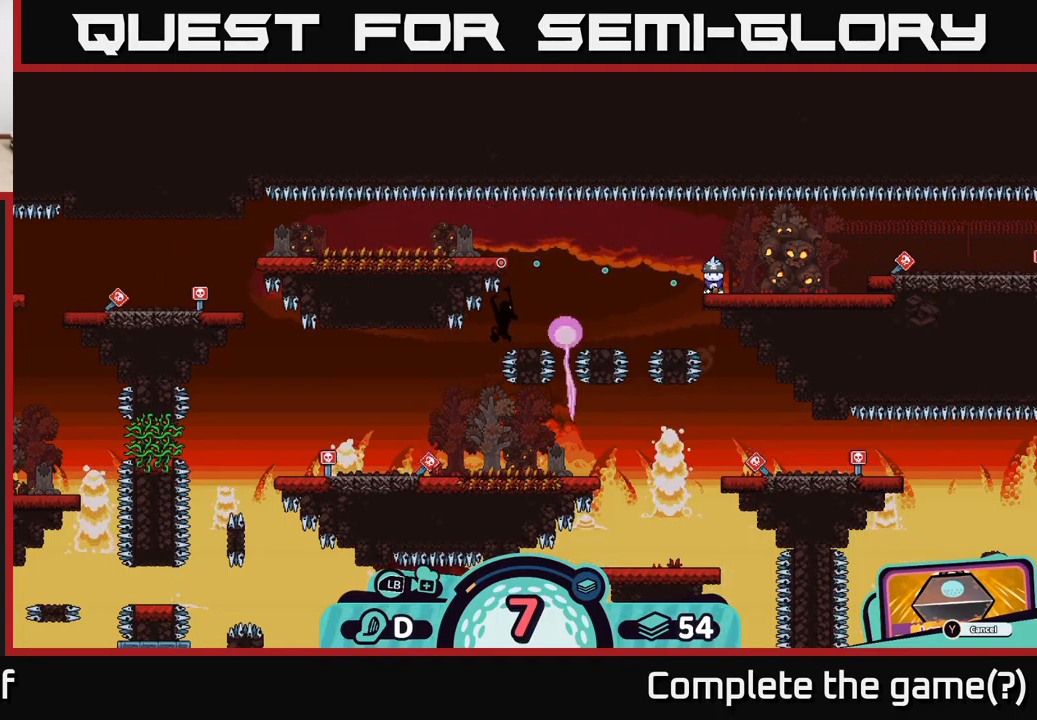
{"buttons": [], "left_stick": "center", "right_stick": "center", "events": []}
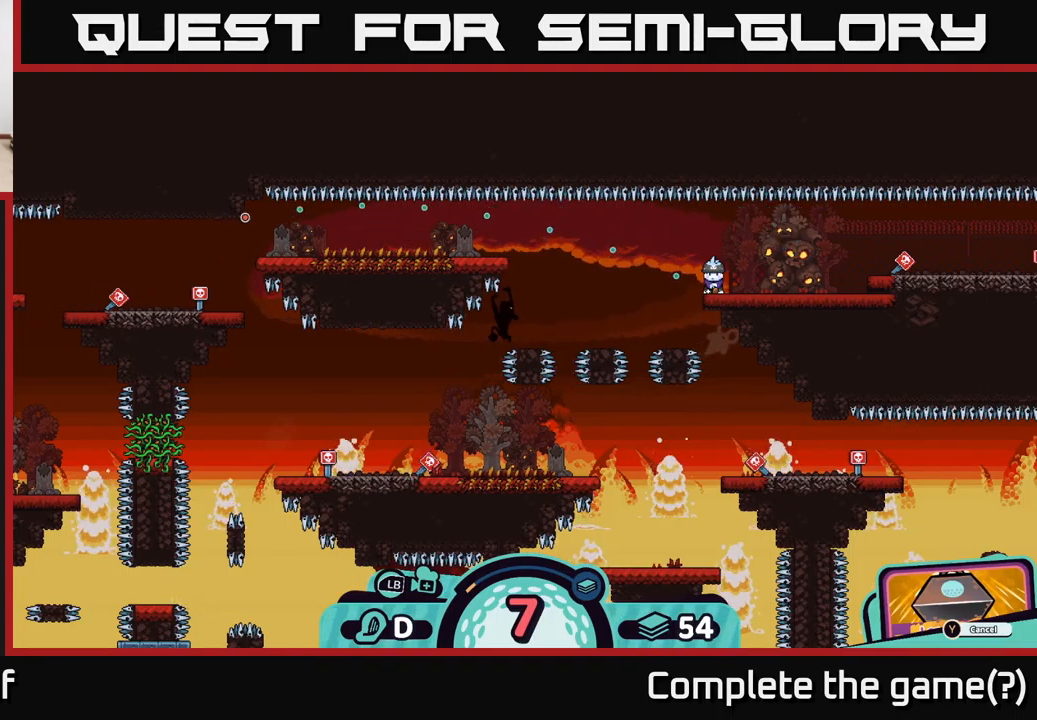
{"buttons": [], "left_stick": "center", "right_stick": "center", "events": []}
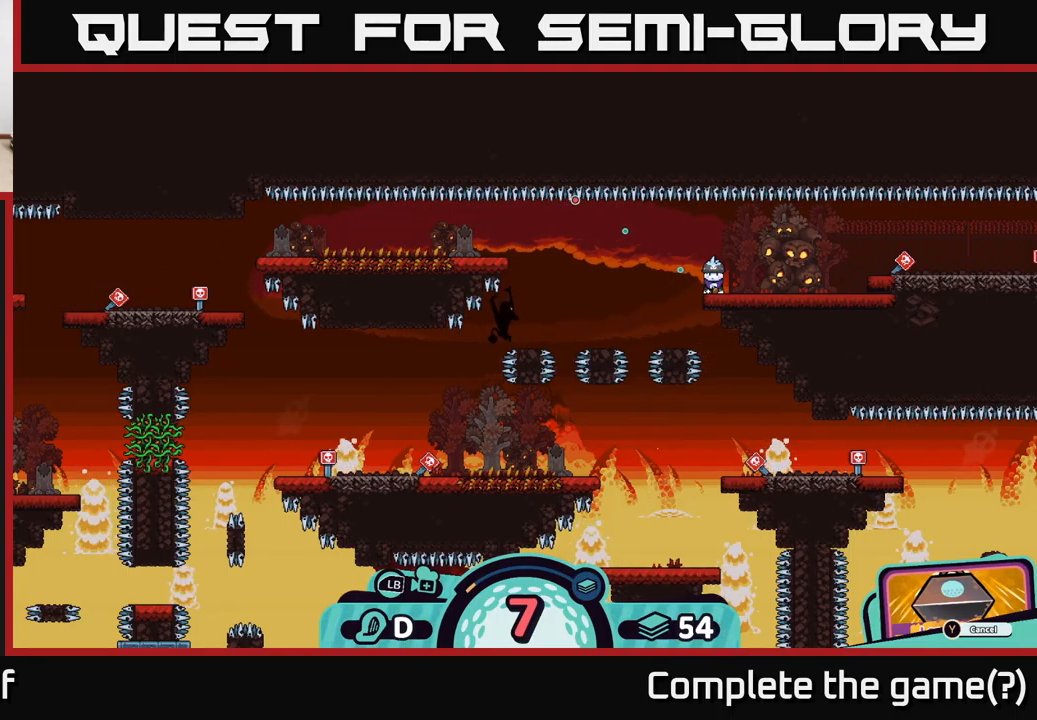
{"buttons": [], "left_stick": "center", "right_stick": "center", "events": []}
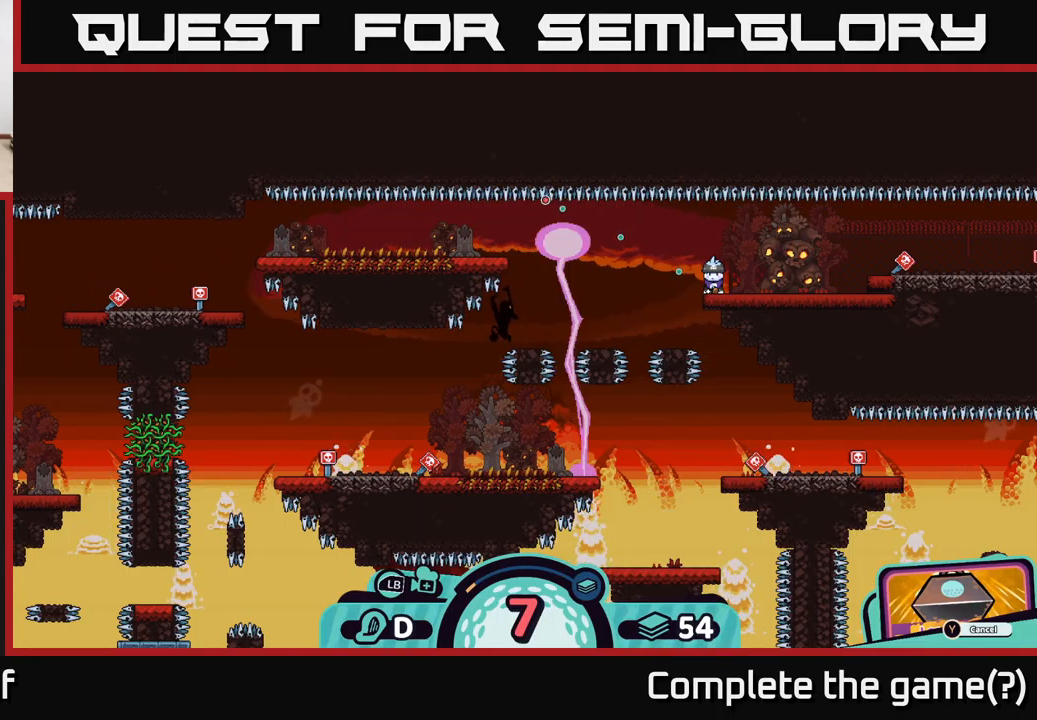
{"buttons": [], "left_stick": "center", "right_stick": "center", "events": []}
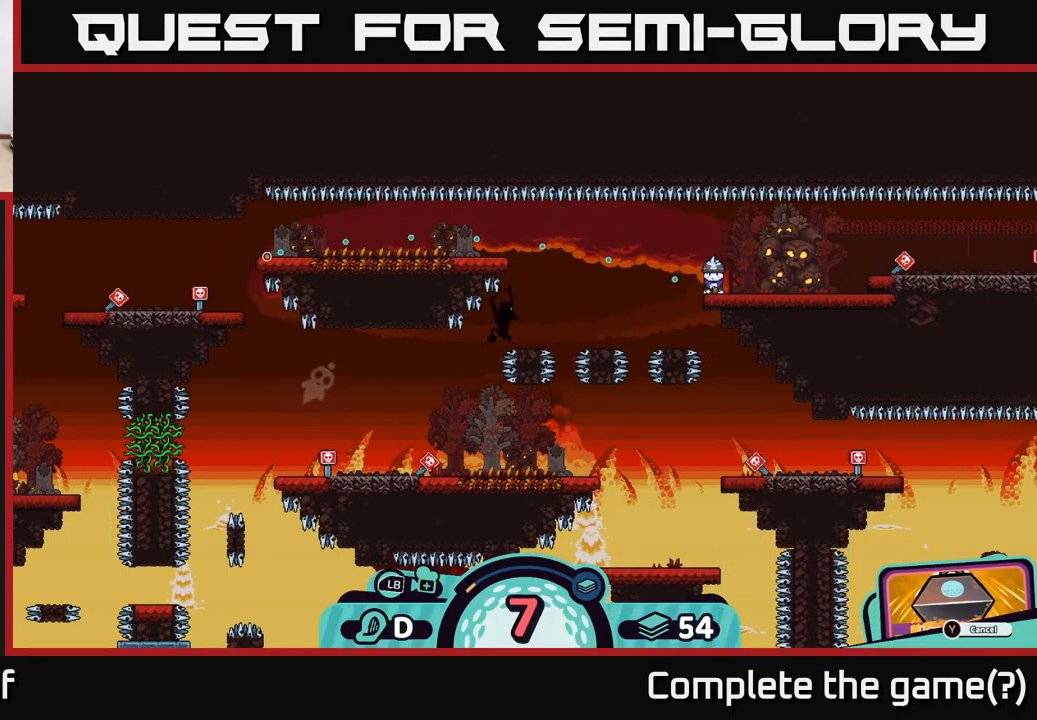
{"buttons": [], "left_stick": "center", "right_stick": "center", "events": []}
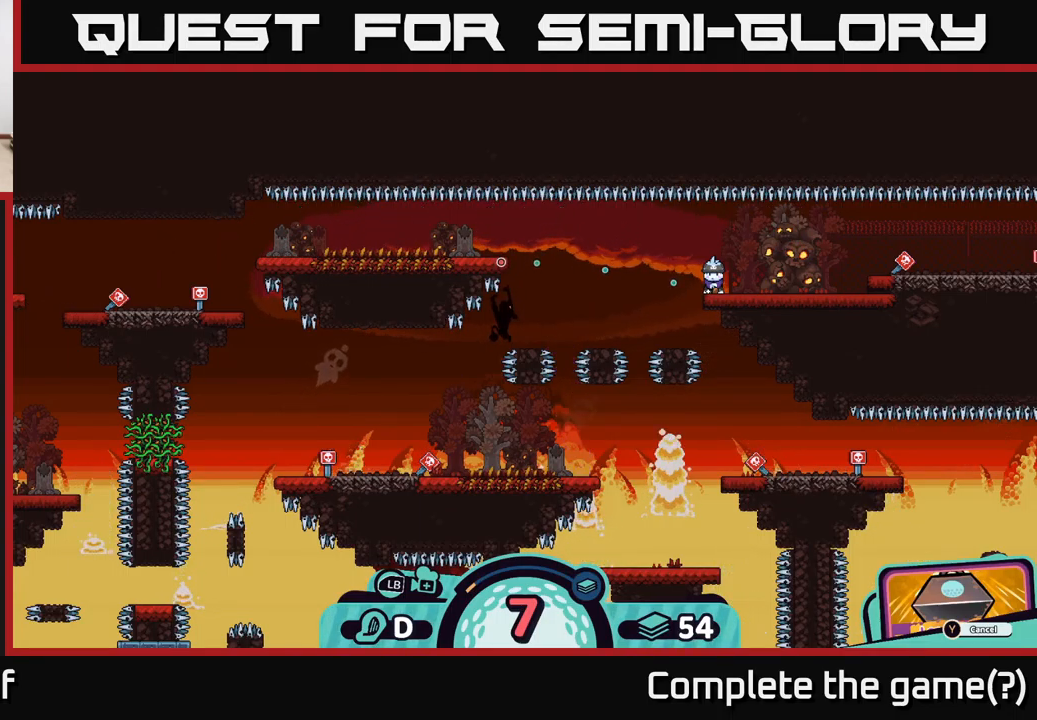
{"buttons": [], "left_stick": "center", "right_stick": "center", "events": []}